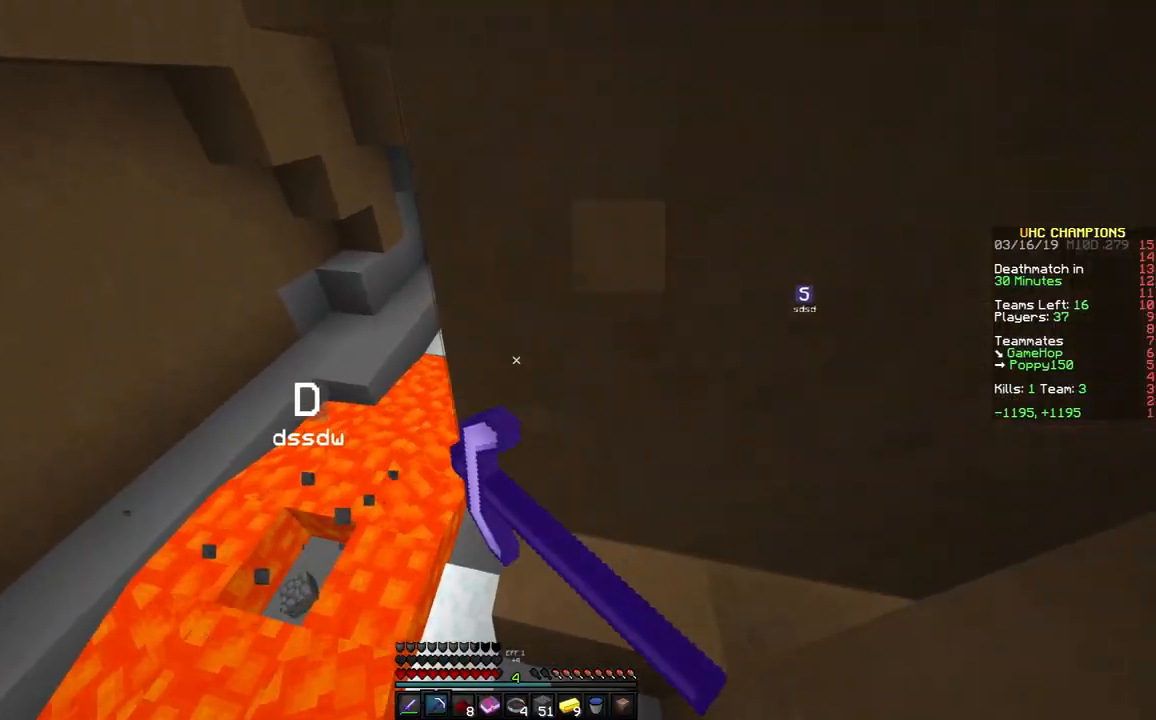
Gameplay with keyboard and mouse; each line is a JSON object with the keys and mouse buttons held at the frame after it. "events" lists presses ("down") and releases ("up") of "a", "d", "s", "space", "w", "mouse_left" and "mouse_right" between this image and that frame as [ms after this image, input, new state], when the widget could be followed in between. "mouse_left", "mouse_right" = the "left", "right" buttons of the "mouse" list. No other keys are recorded. Fast repeated clicks can show as one long hold. Mouse movement is not recorded.
{"keys": [], "mouse": ["left"], "events": [[100, "d", "up"], [300, "w", "up"], [400, "mouse_left", "down"]]}
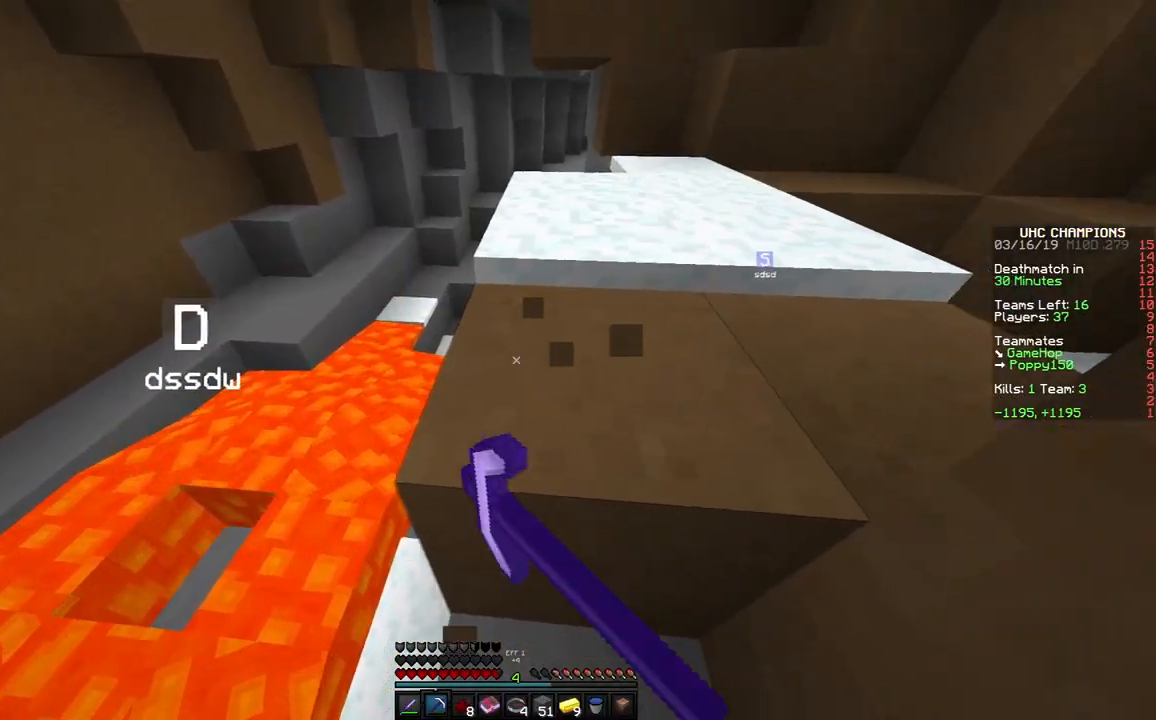
{"keys": [], "mouse": ["left"], "events": [[150, "a", "down"], [250, "w", "down"], [350, "a", "up"], [400, "w", "up"]]}
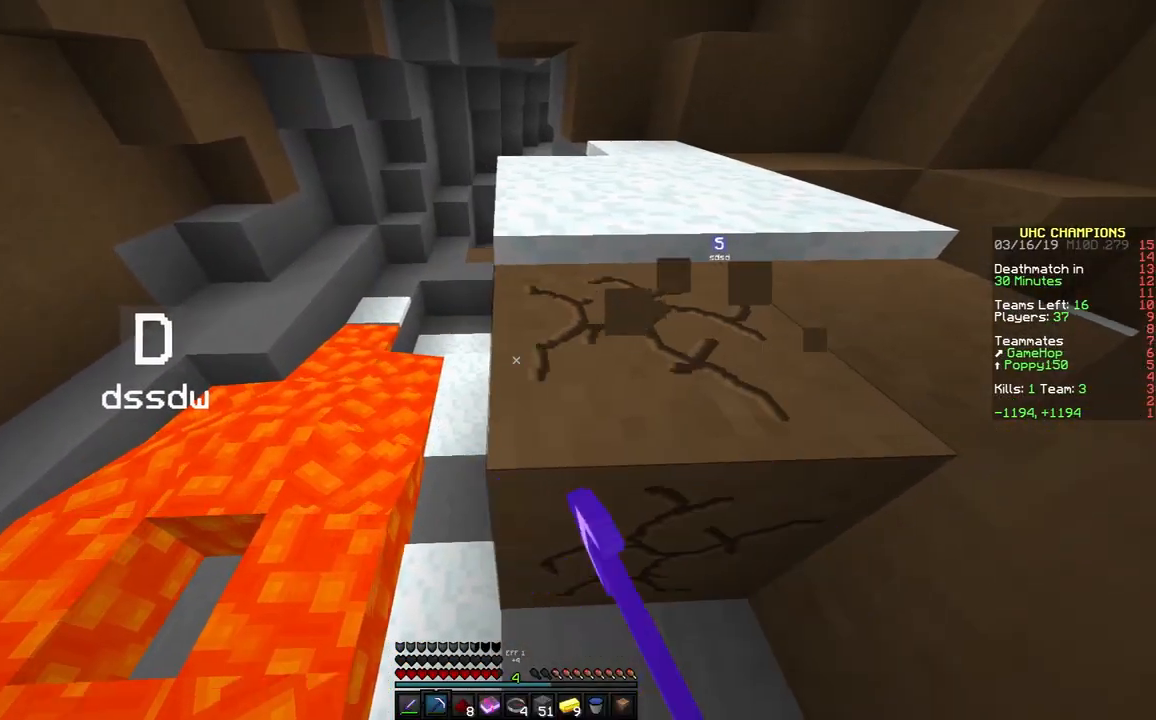
{"keys": ["a", "w"], "mouse": ["left"], "events": [[150, "a", "down"], [300, "a", "up"], [350, "w", "down"], [500, "a", "down"]]}
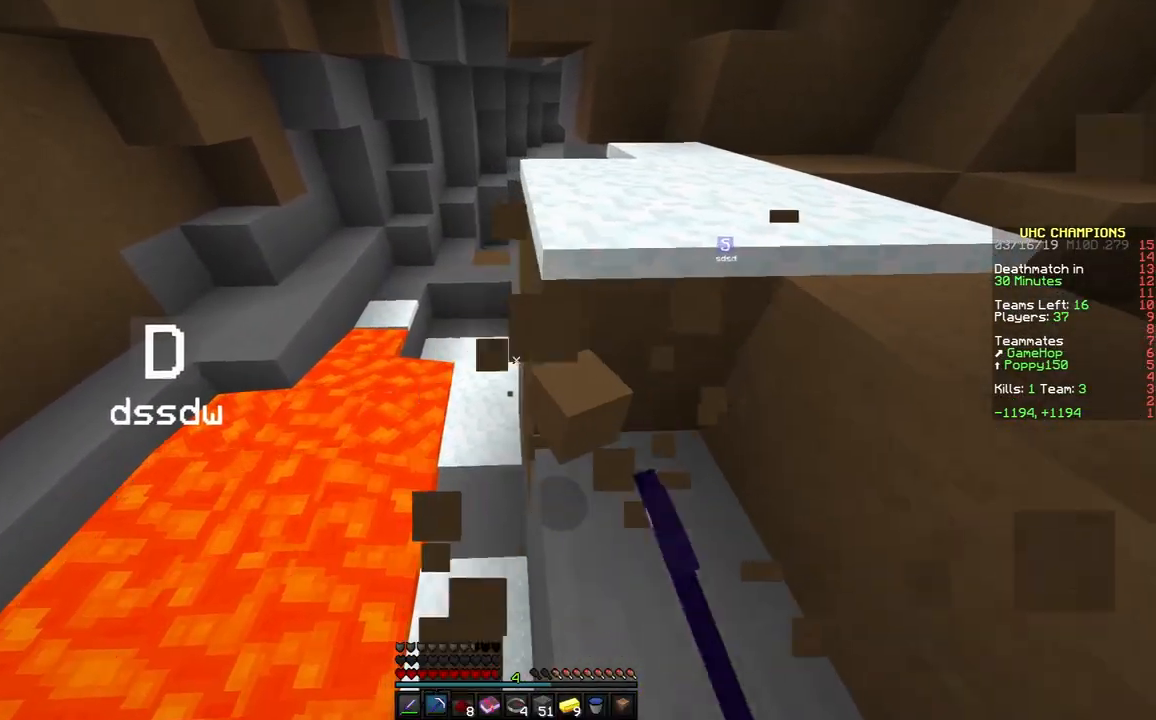
{"keys": ["d", "w"], "mouse": [], "events": [[100, "mouse_left", "up"], [150, "a", "up"], [250, "d", "down"], [400, "d", "up"], [450, "d", "down"]]}
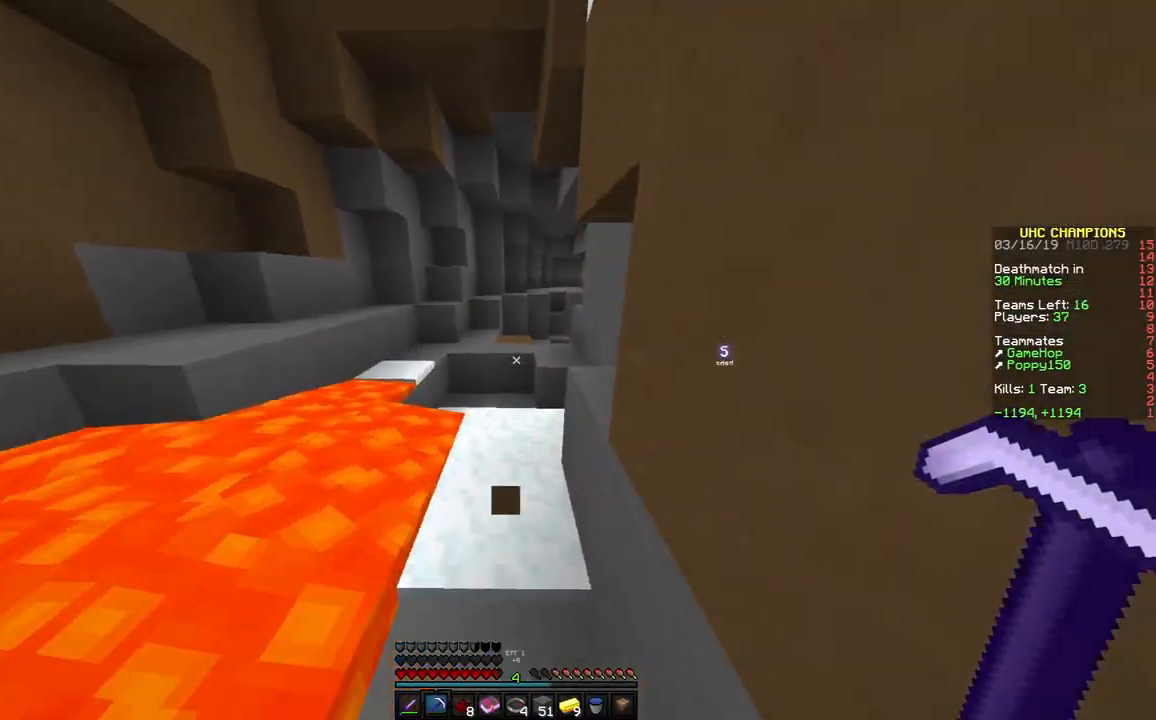
{"keys": ["w"], "mouse": [], "events": [[50, "d", "up"], [100, "space", "down"], [250, "a", "down"], [300, "a", "up"], [300, "space", "up"], [350, "d", "down"], [450, "d", "up"]]}
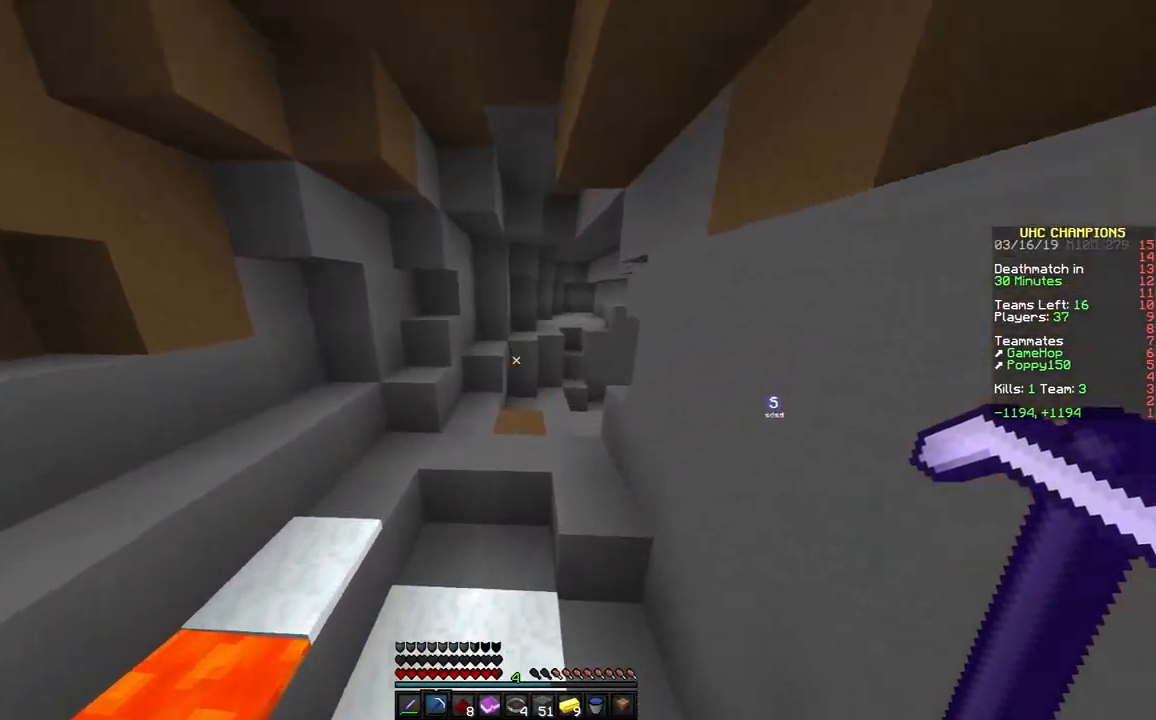
{"keys": ["space", "w"], "mouse": [], "events": [[150, "space", "down"]]}
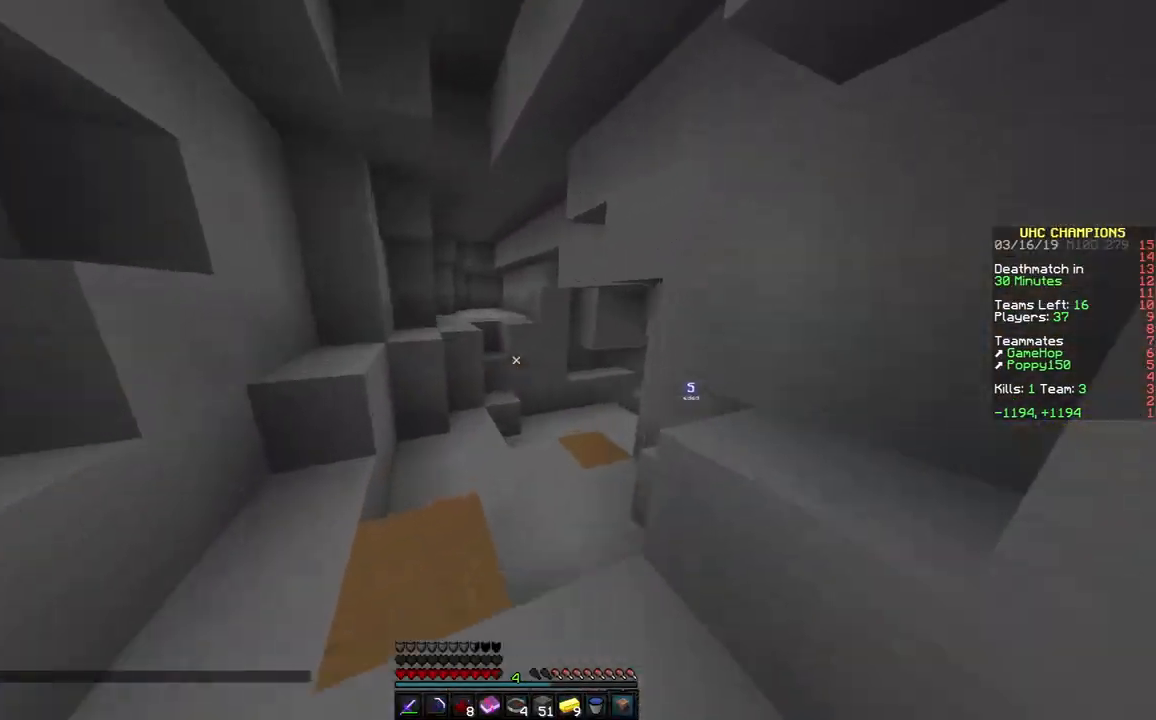
{"keys": ["a", "w"], "mouse": [], "events": [[400, "a", "down"], [500, "space", "up"]]}
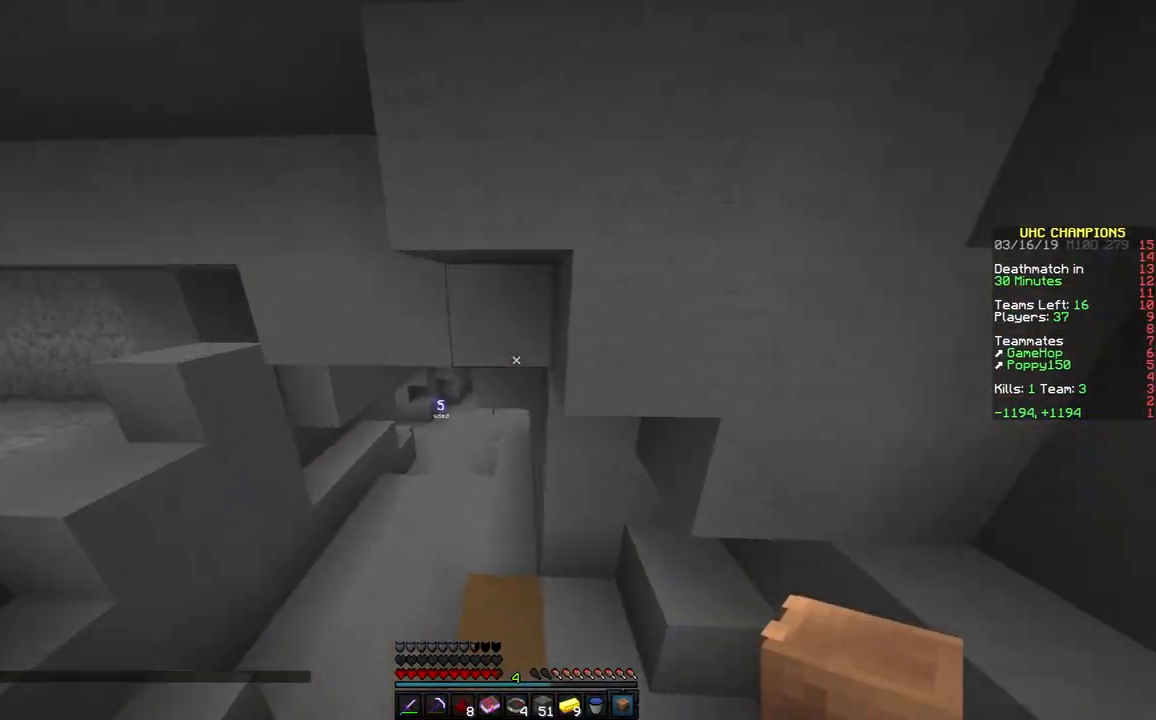
{"keys": ["a", "w"], "mouse": [], "events": [[267, "w", "up"], [400, "w", "down"], [483, "mouse_right", "down"], [500, "mouse_right", "up"]]}
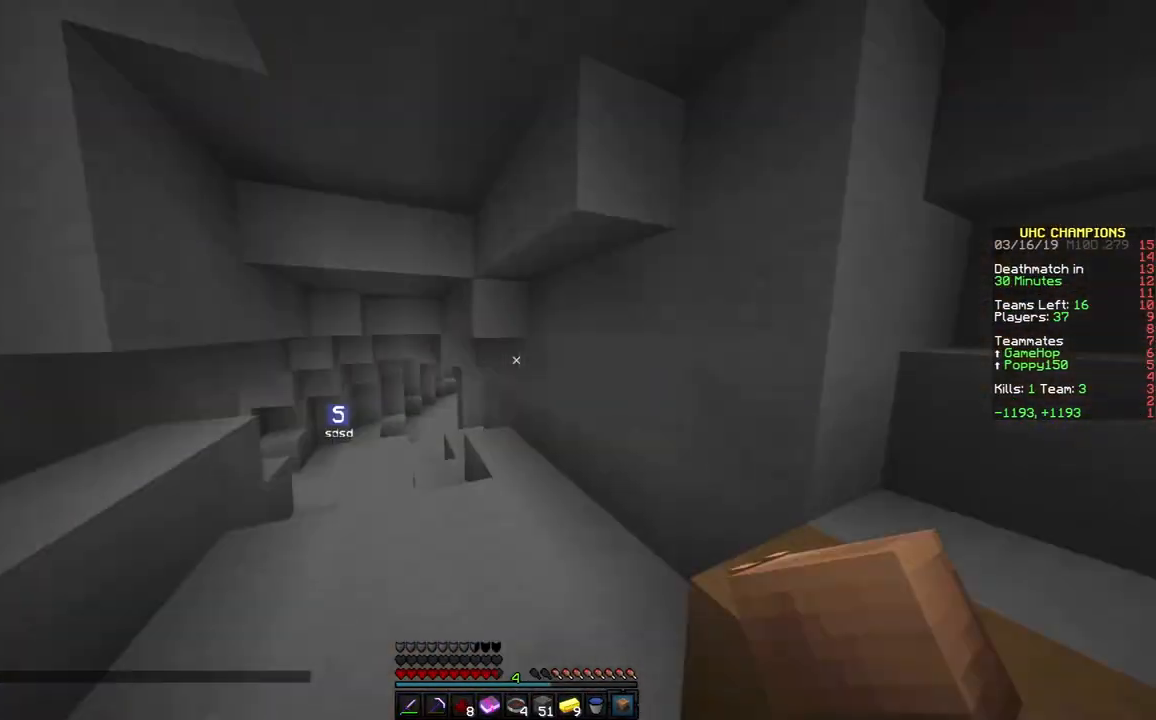
{"keys": ["d", "w"], "mouse": [], "events": [[100, "a", "up"], [350, "d", "down"]]}
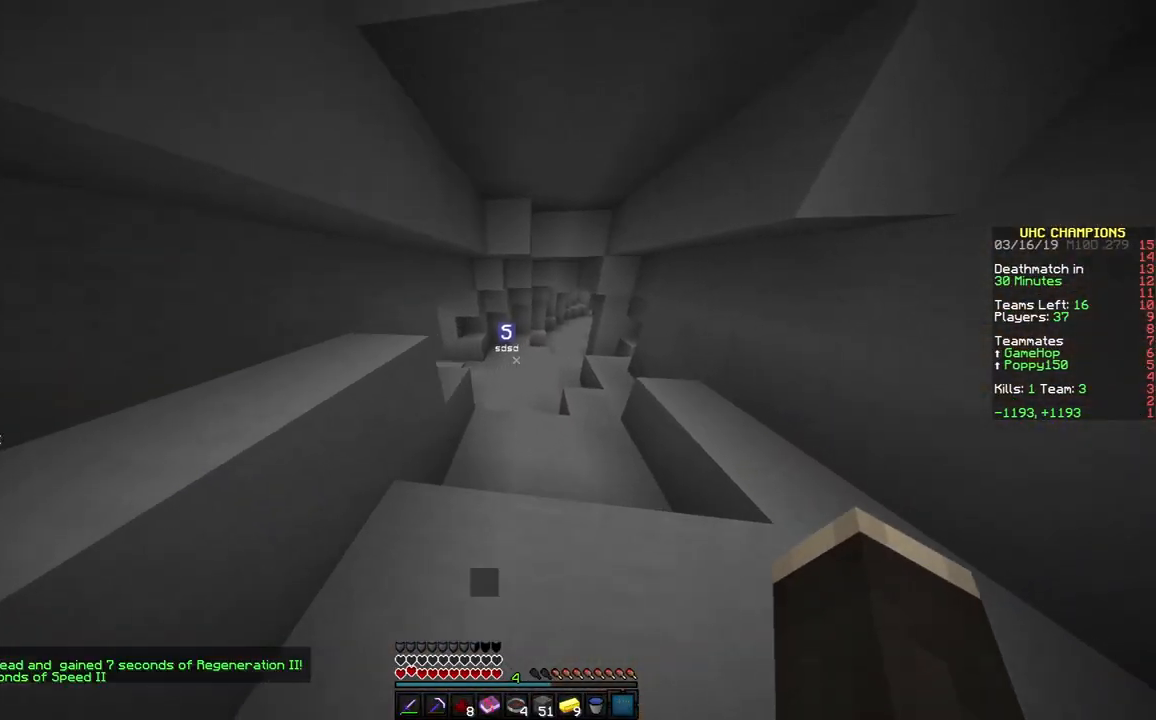
{"keys": ["w"], "mouse": [], "events": [[67, "d", "up"]]}
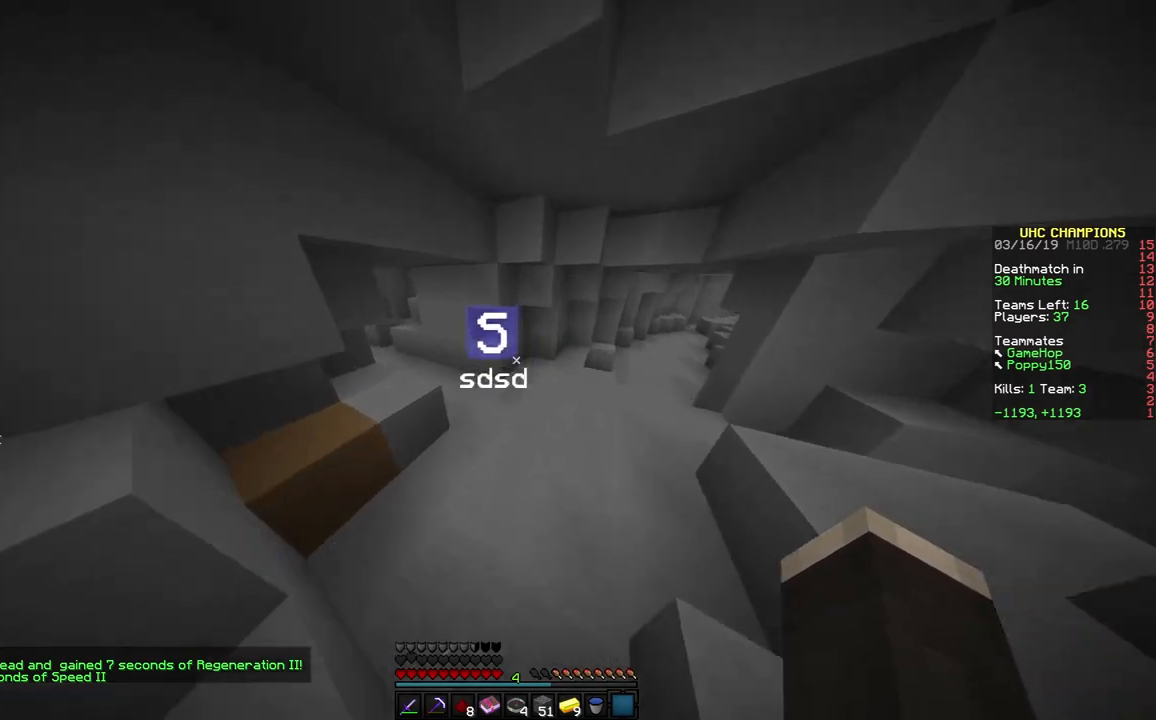
{"keys": ["w"], "mouse": [], "events": []}
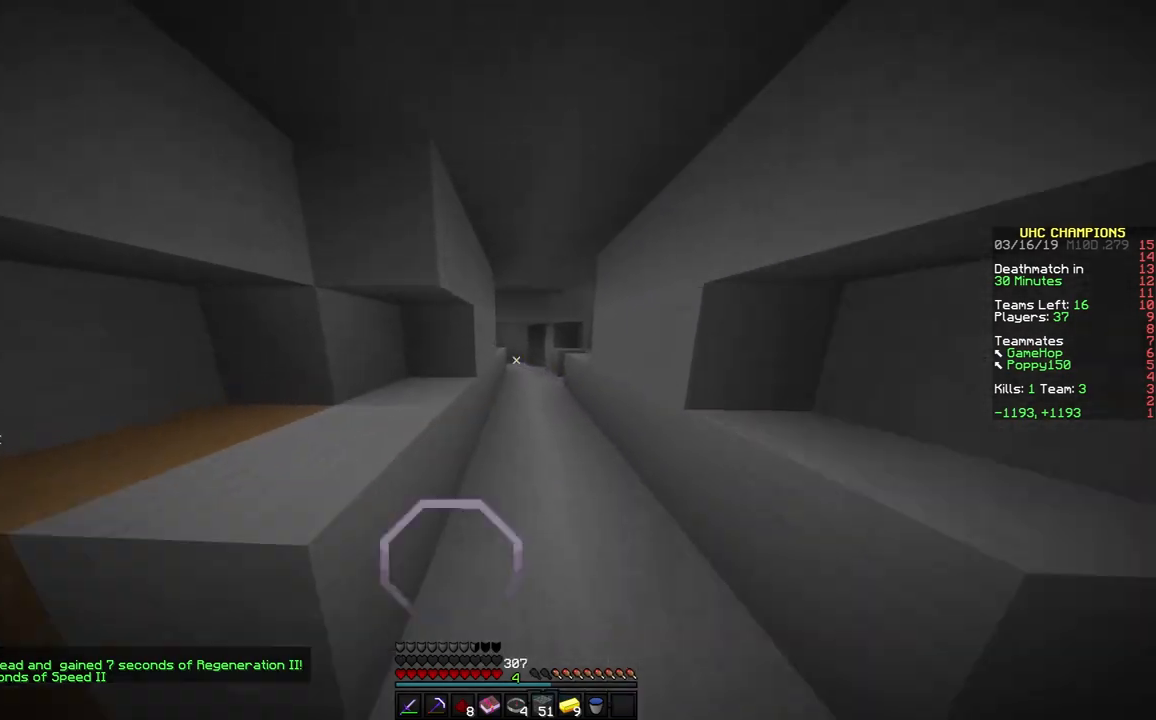
{"keys": ["d", "w"], "mouse": [], "events": [[400, "d", "down"]]}
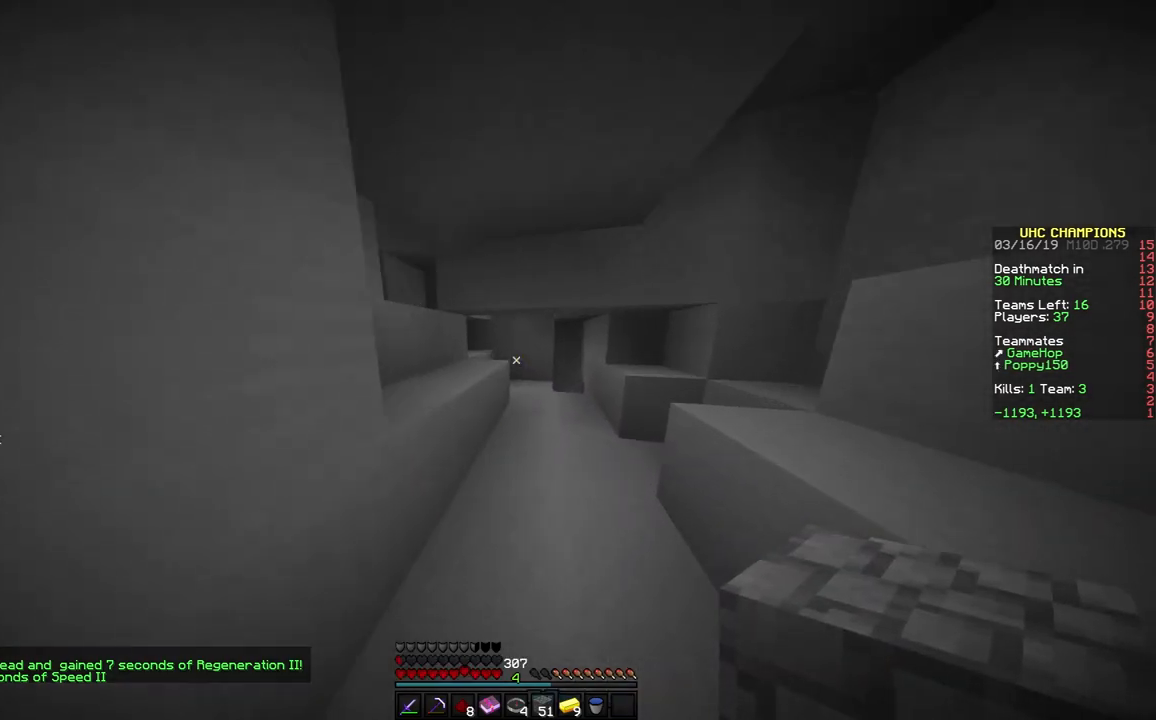
{"keys": ["d", "s"], "mouse": [], "events": [[200, "d", "up"], [250, "d", "down"], [300, "w", "up"], [400, "s", "down"]]}
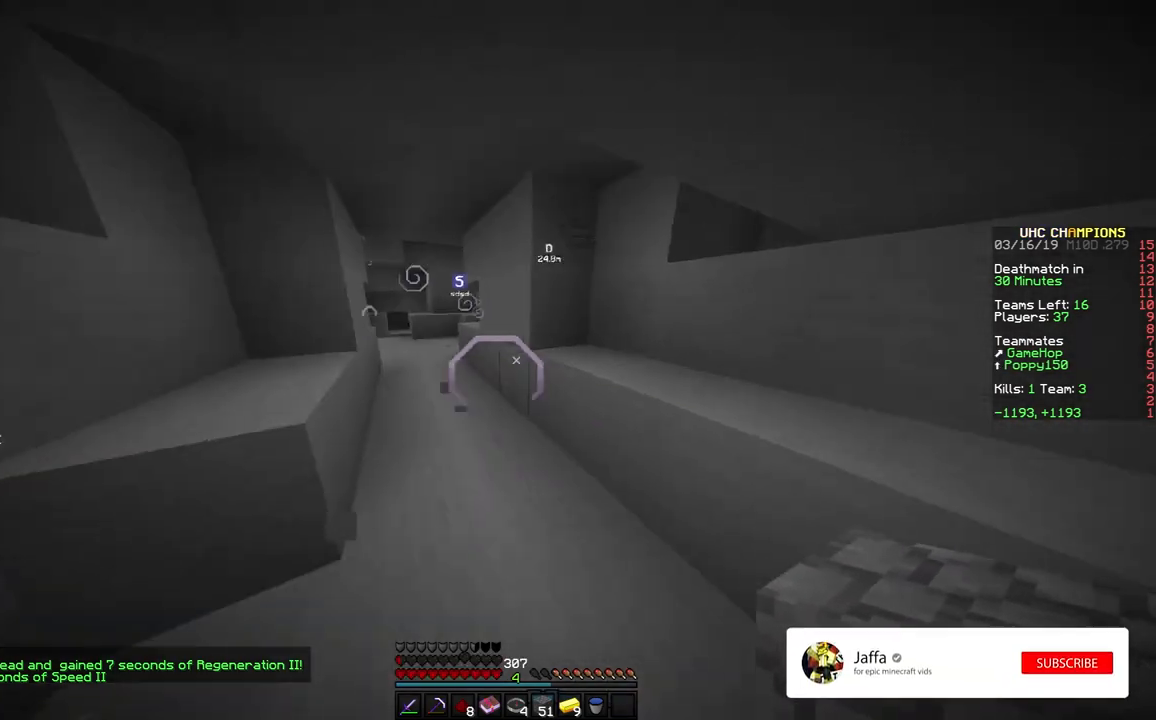
{"keys": ["d"], "mouse": [], "events": [[150, "s", "up"]]}
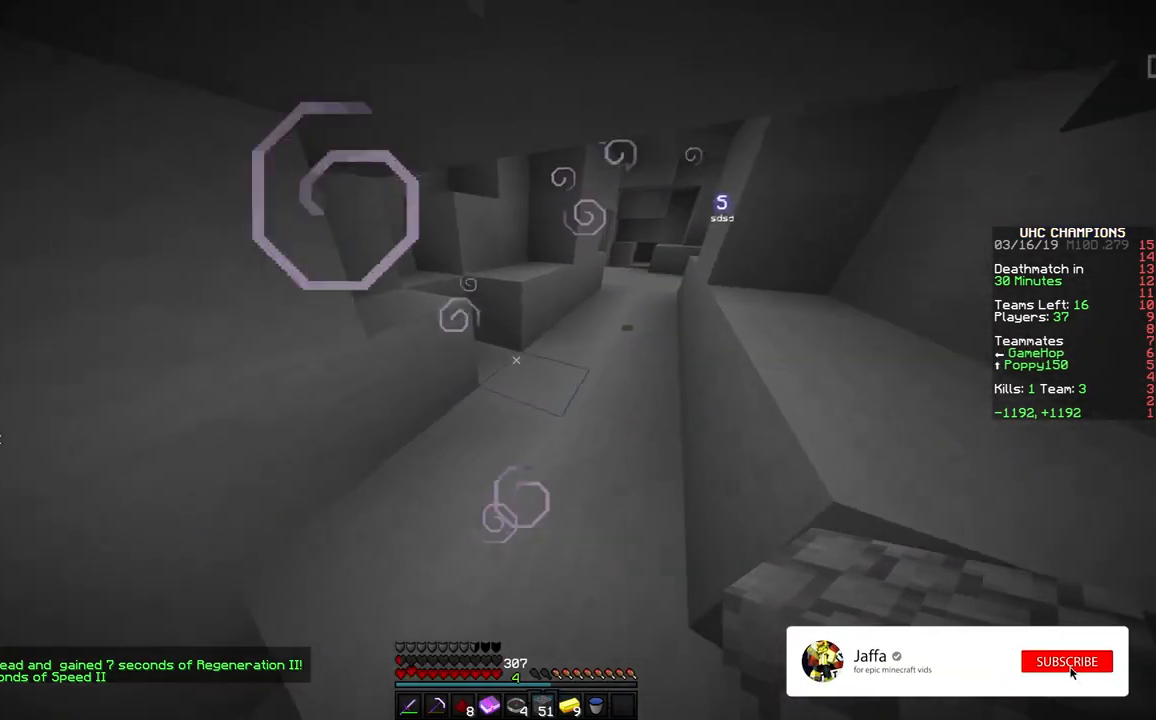
{"keys": ["d", "s"], "mouse": [], "events": [[50, "s", "down"]]}
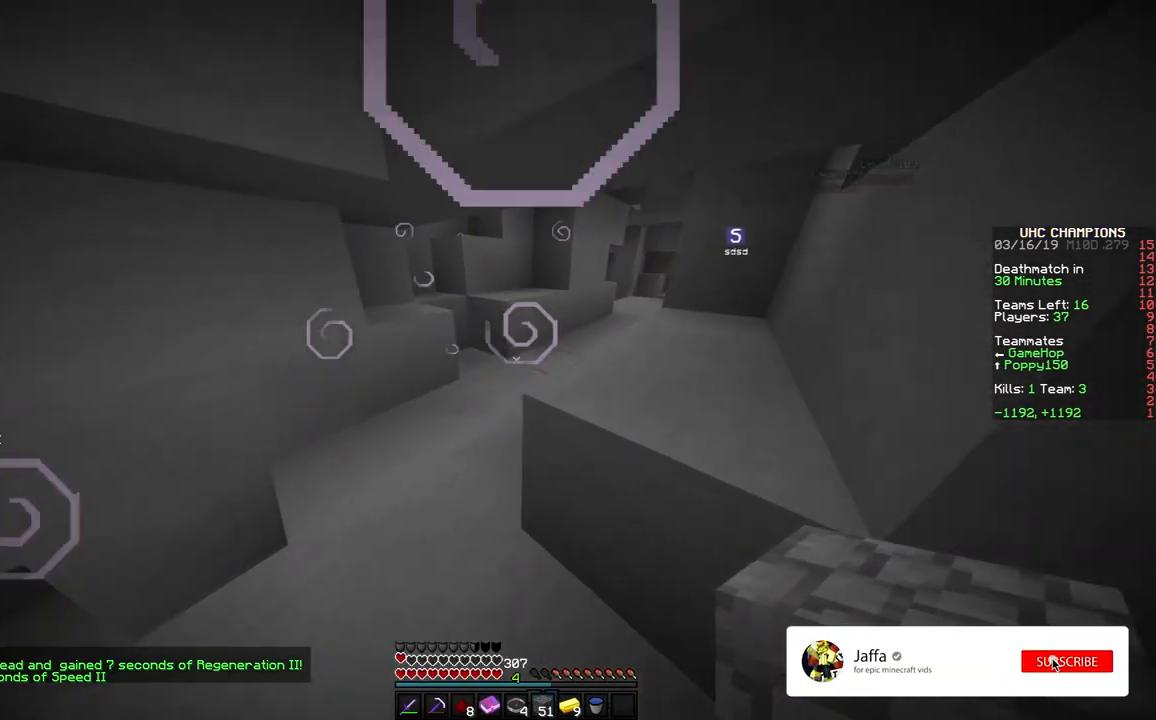
{"keys": [], "mouse": ["right"], "events": [[50, "s", "up"], [100, "d", "up"], [200, "w", "down"], [250, "w", "up"], [467, "mouse_right", "down"]]}
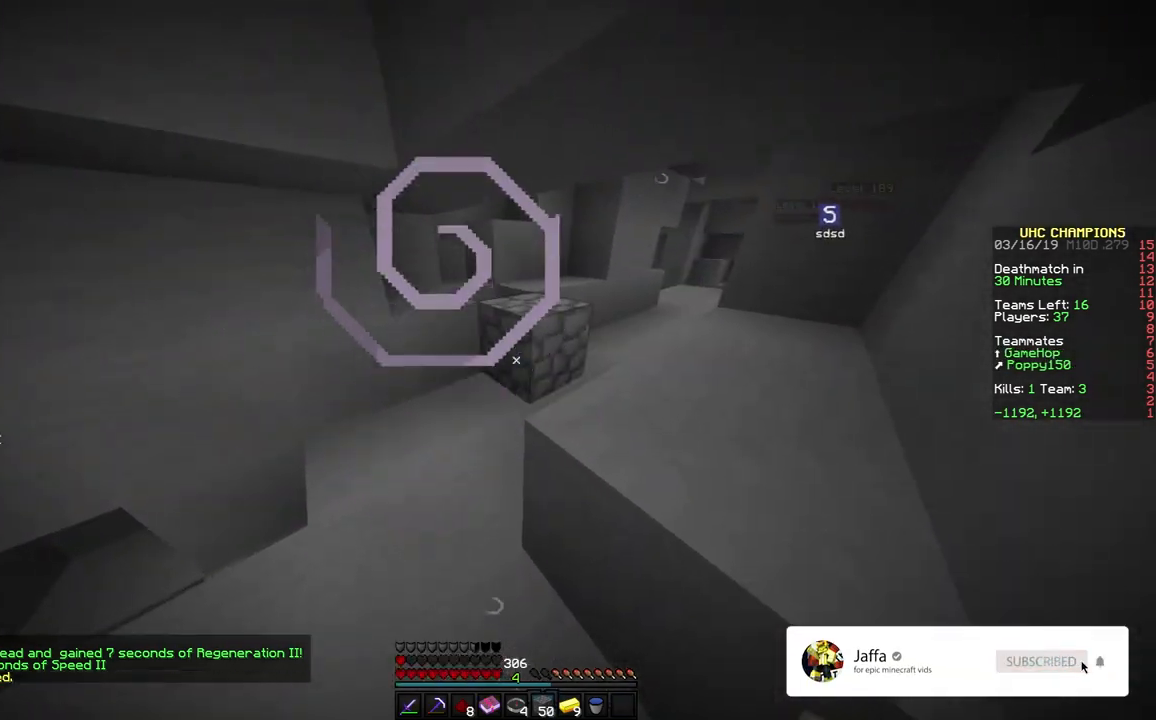
{"keys": [], "mouse": ["right"], "events": [[50, "mouse_right", "up"], [50, "w", "down"], [117, "w", "up"], [200, "mouse_right", "down"], [250, "mouse_right", "up"], [367, "mouse_right", "down"], [450, "mouse_right", "up"], [500, "mouse_right", "down"]]}
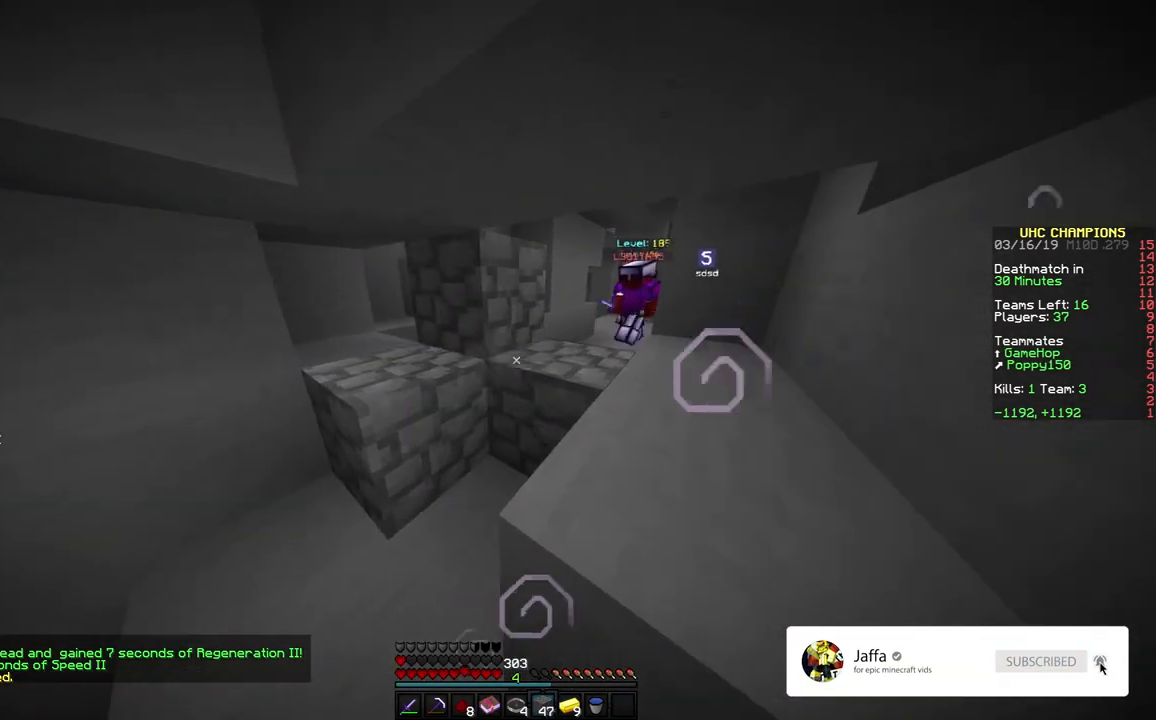
{"keys": ["a", "w"], "mouse": [], "events": [[100, "mouse_right", "up"], [200, "a", "down"], [200, "mouse_right", "down"], [300, "mouse_right", "up"], [367, "mouse_right", "down"], [450, "mouse_right", "up"], [500, "w", "down"]]}
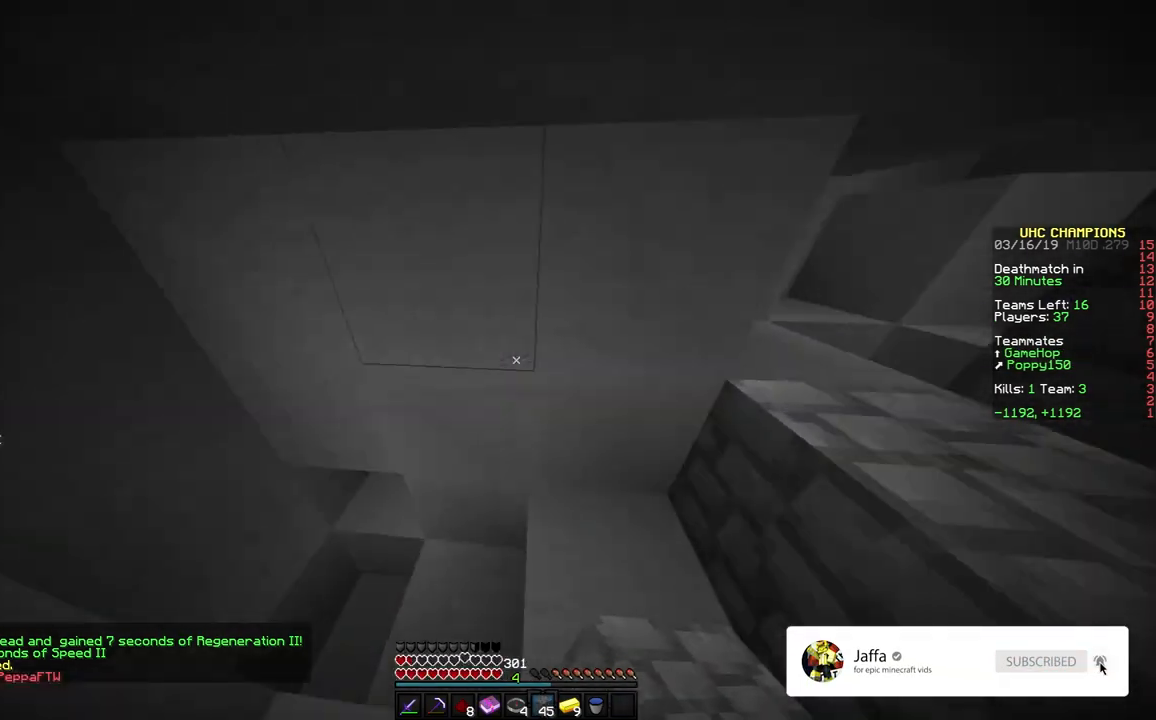
{"keys": [], "mouse": [], "events": [[300, "a", "up"], [350, "a", "down"], [500, "a", "up"], [500, "w", "up"]]}
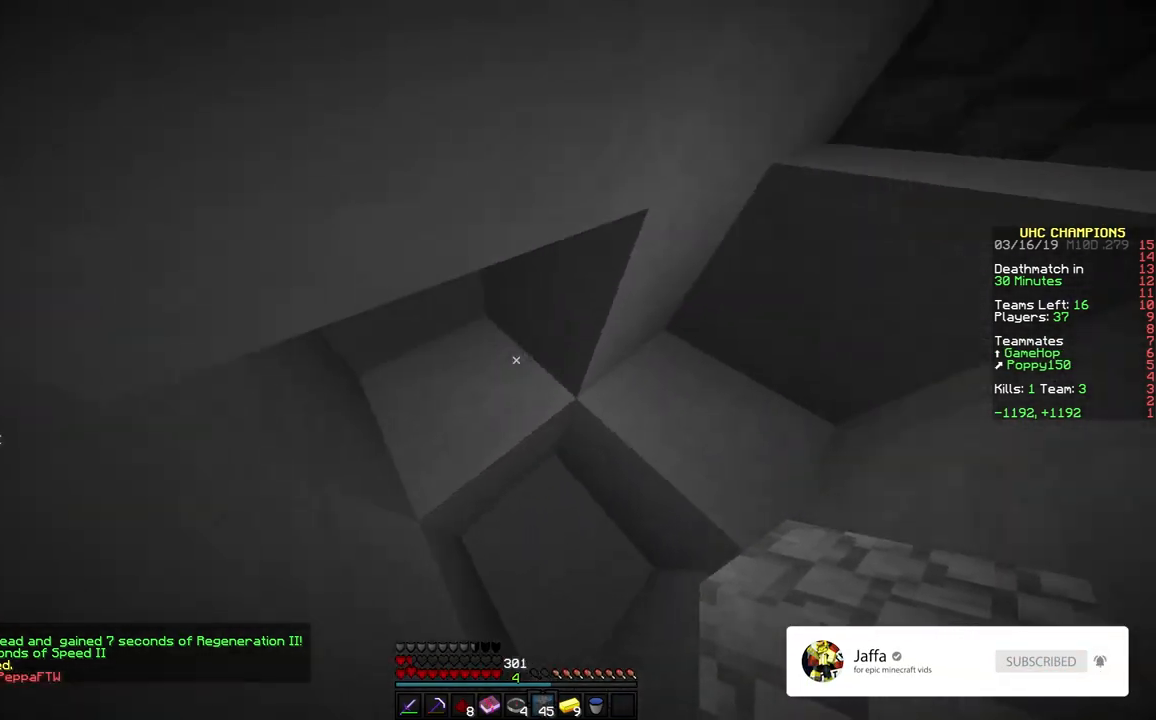
{"keys": [], "mouse": ["left"], "events": [[450, "mouse_left", "down"]]}
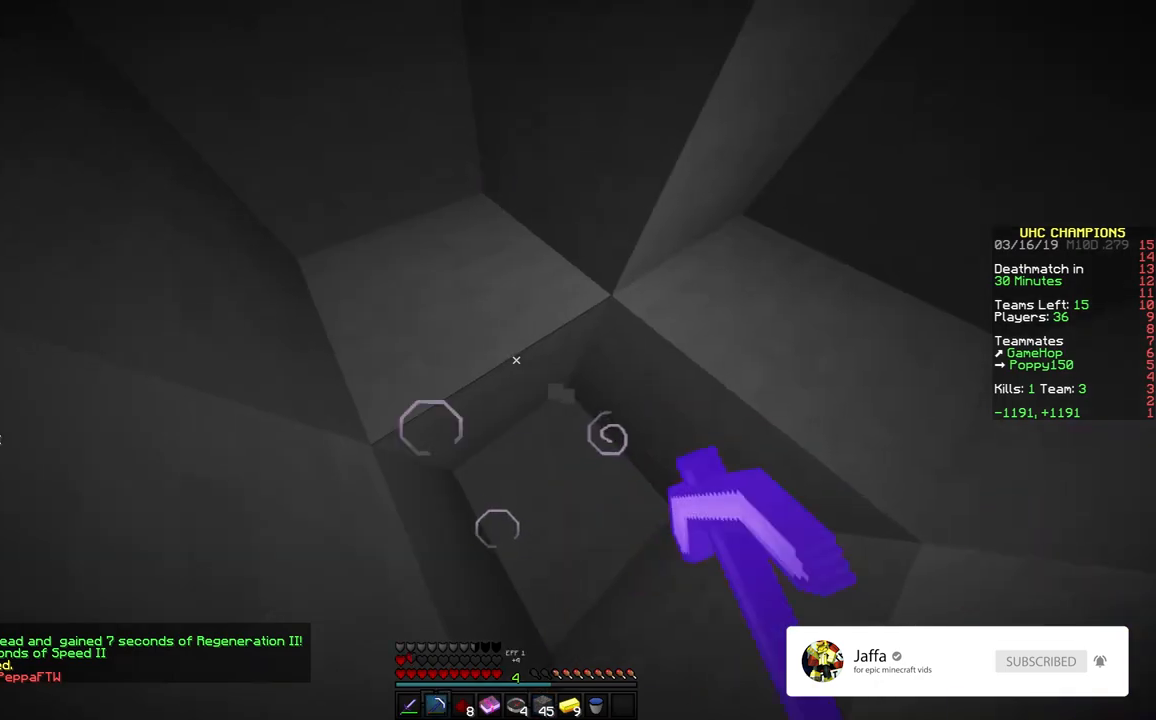
{"keys": [], "mouse": ["left"], "events": [[200, "a", "down"], [200, "w", "down"], [450, "a", "up"], [450, "w", "up"]]}